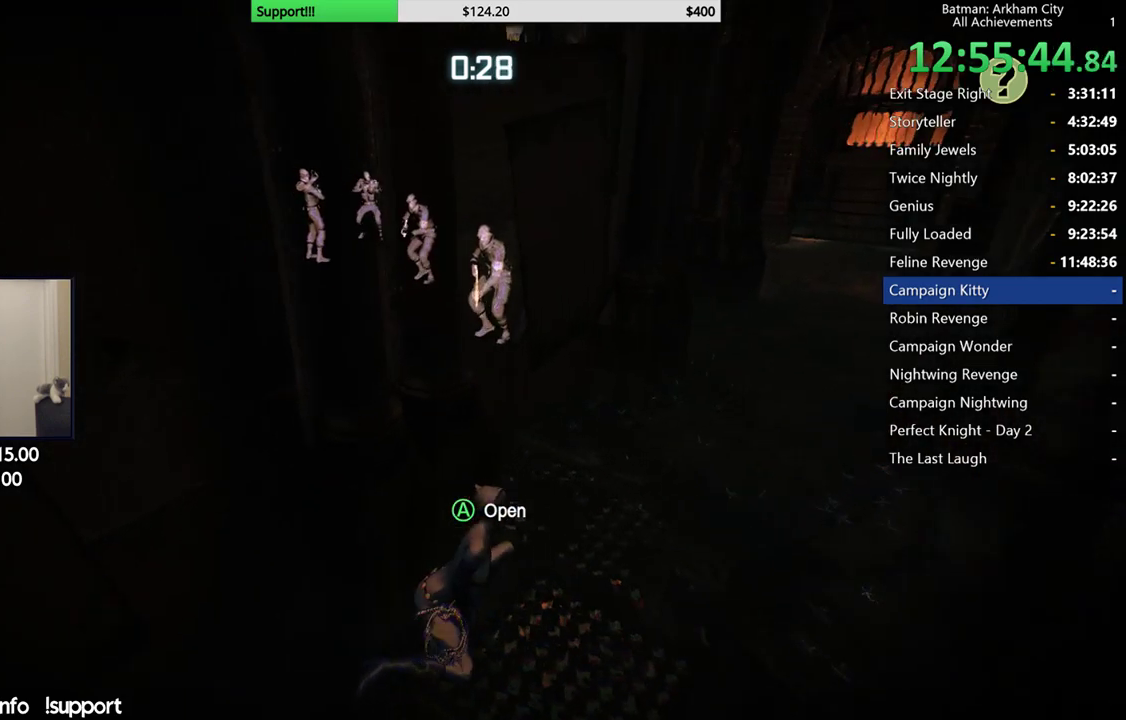
Gameplay with a controller (Xbox layout); each line is a JSON object with the inputs held at the frame after it. "events" lists button and stick changes between this image and that frame as [ms after this image, input, new state], when the widget could be followed in between. Not read: L1 R1.
{"buttons": ["R2"], "left_stick": "down-left", "right_stick": "right", "events": [[367, "right_stick", "right"]]}
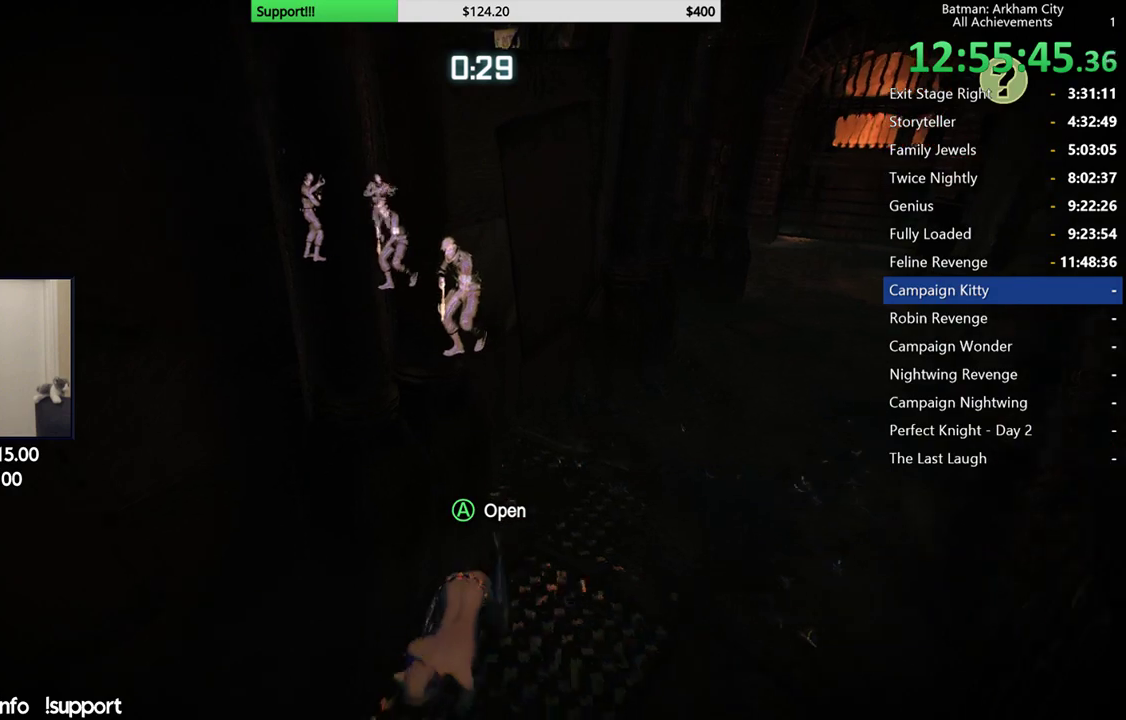
{"buttons": ["R2"], "left_stick": "down-left", "right_stick": "center", "events": [[150, "right_stick", "center"]]}
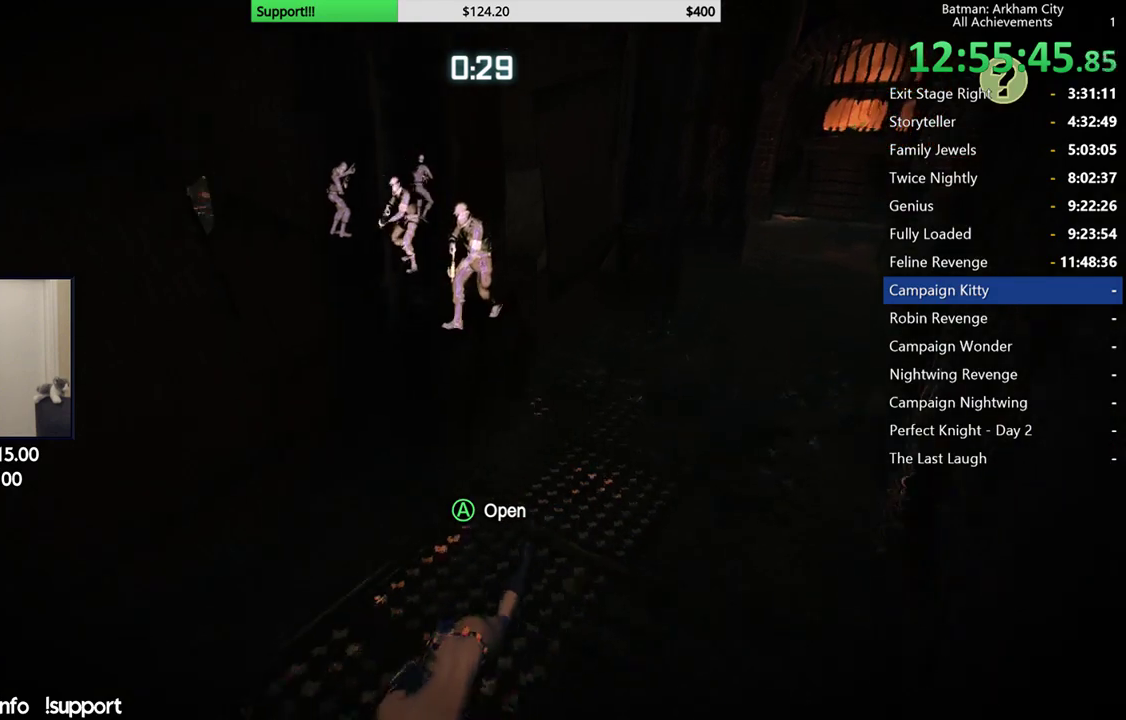
{"buttons": ["R2"], "left_stick": "up-right", "right_stick": "center", "events": [[117, "left_stick", "left"], [217, "left_stick", "up-left"], [267, "left_stick", "up"], [450, "left_stick", "up-right"]]}
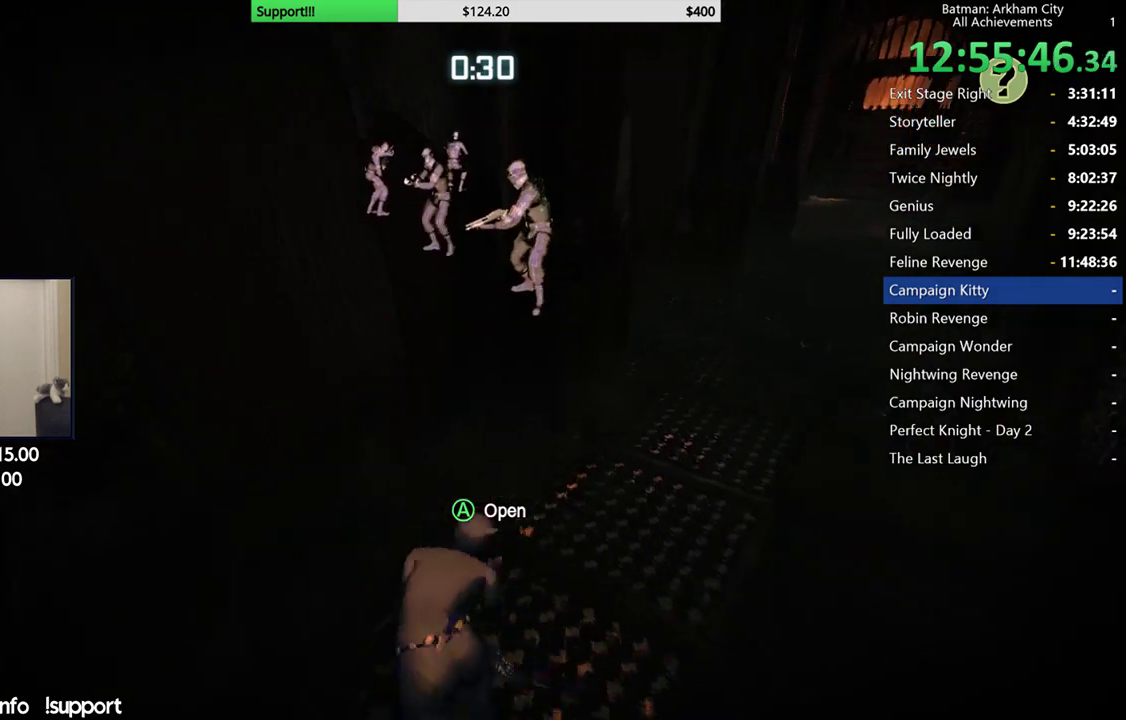
{"buttons": ["R2"], "left_stick": "center", "right_stick": "left", "events": [[267, "left_stick", "center"], [283, "right_stick", "left"]]}
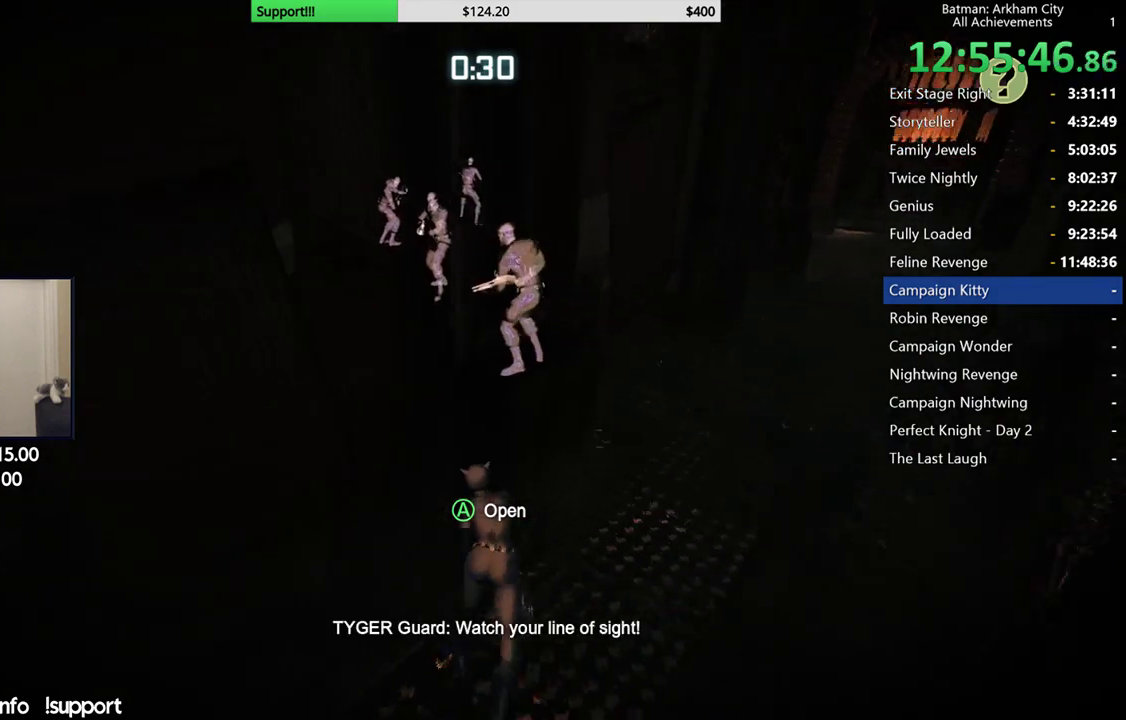
{"buttons": ["R2"], "left_stick": "right", "right_stick": "center", "events": [[150, "right_stick", "center"], [333, "left_stick", "right"]]}
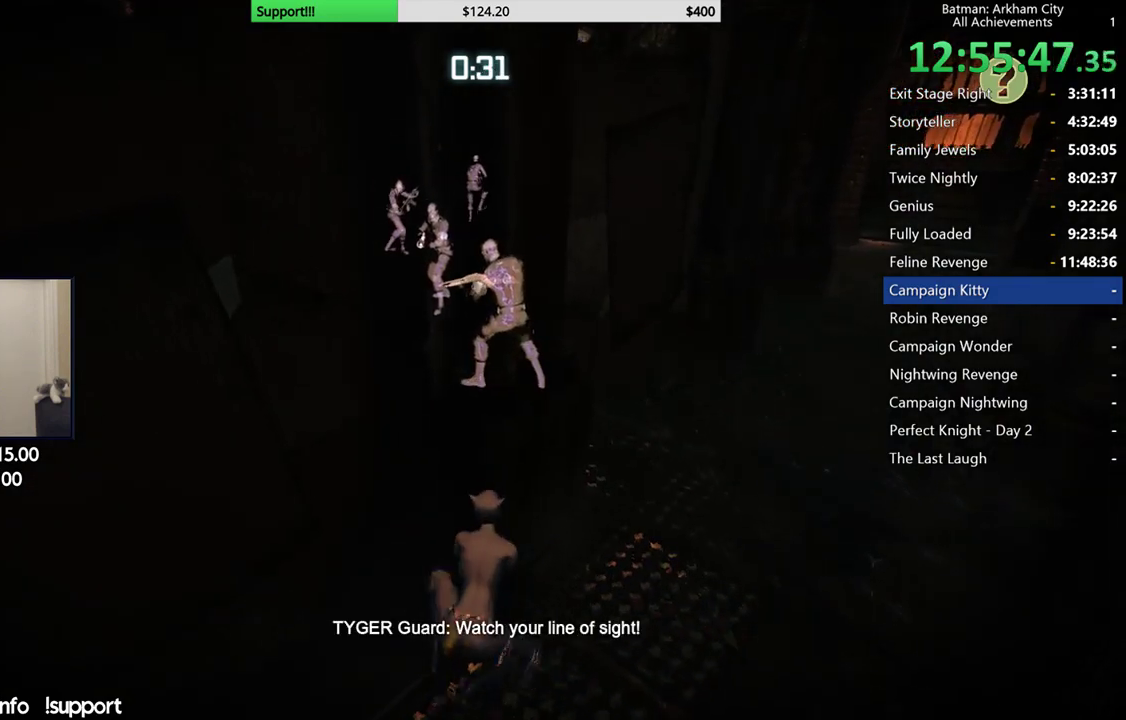
{"buttons": ["R2"], "left_stick": "center", "right_stick": "left", "events": [[33, "right_stick", "left"], [167, "left_stick", "up-right"], [267, "left_stick", "center"]]}
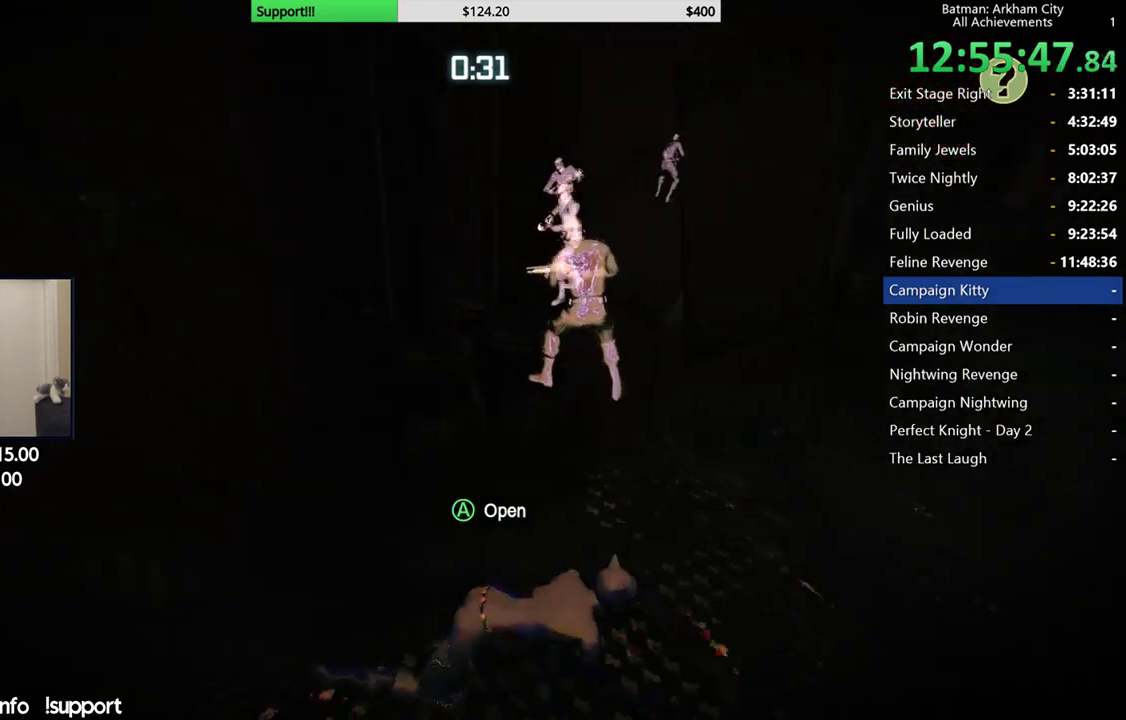
{"buttons": ["R2"], "left_stick": "center", "right_stick": "left", "events": []}
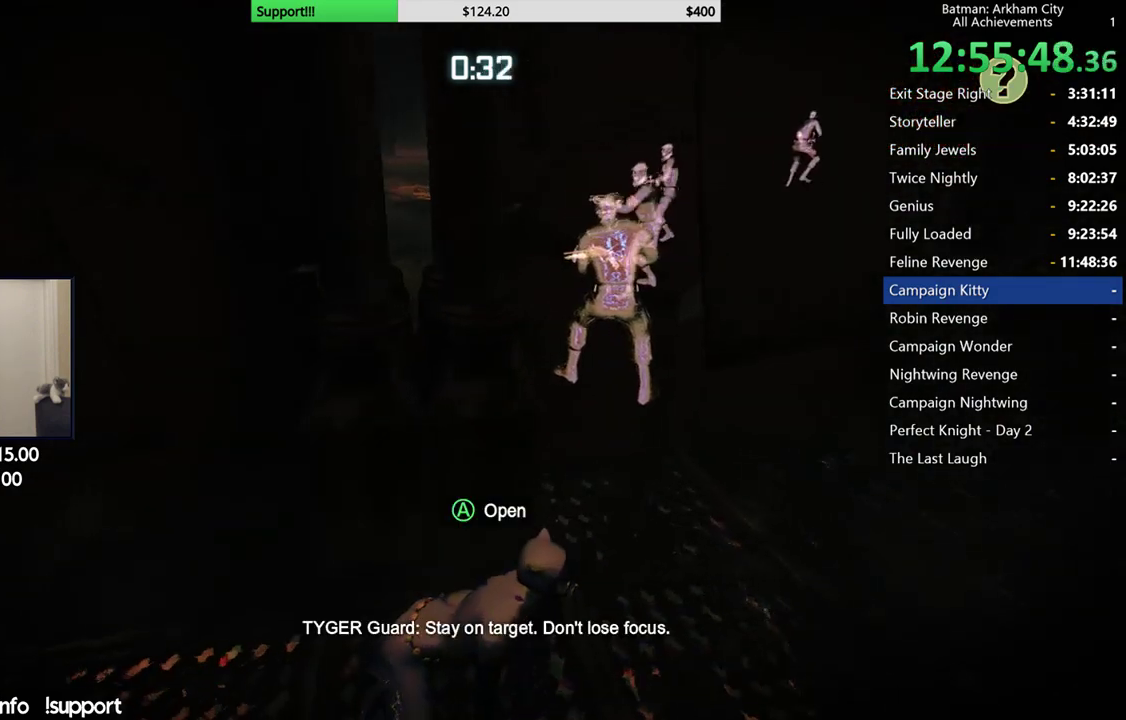
{"buttons": ["R2"], "left_stick": "right", "right_stick": "left", "events": [[17, "right_stick", "up-left"], [67, "right_stick", "center"], [167, "left_stick", "right"], [367, "right_stick", "left"]]}
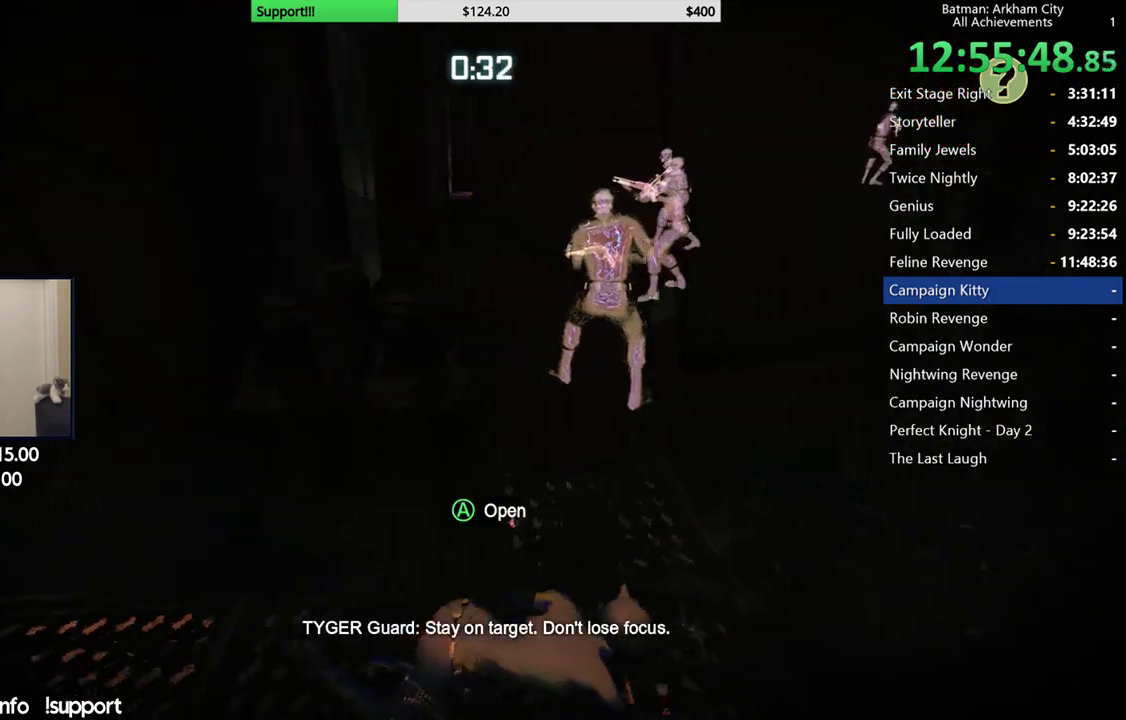
{"buttons": ["R2"], "left_stick": "right", "right_stick": "left", "events": []}
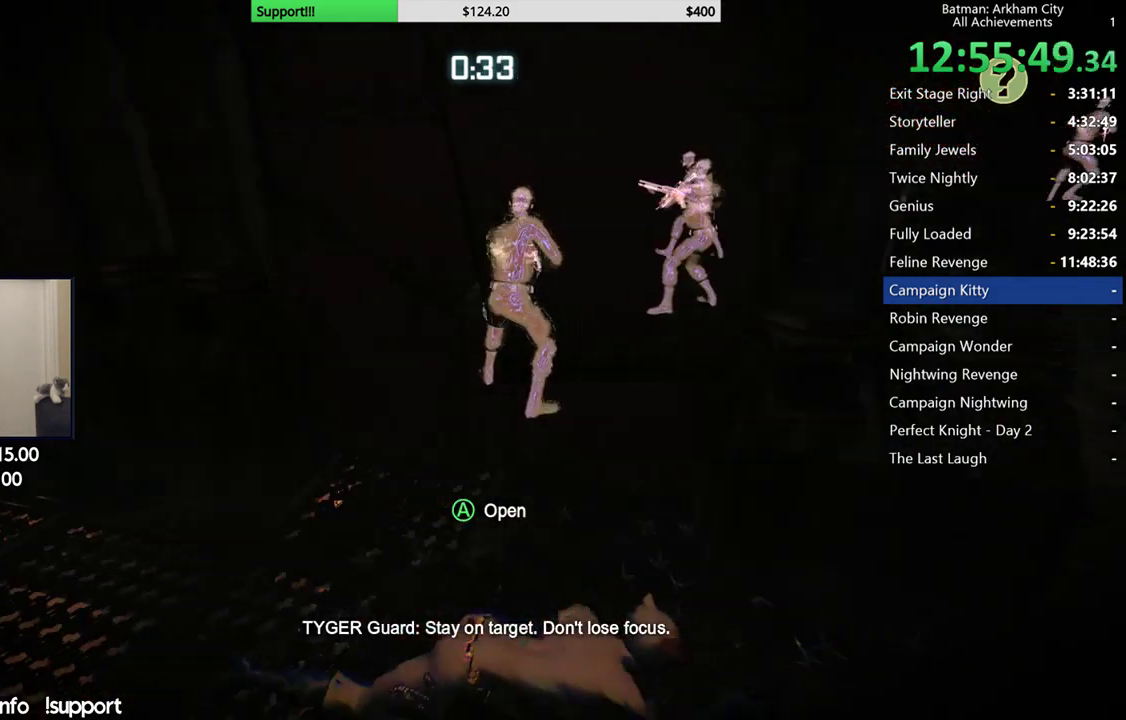
{"buttons": ["R2"], "left_stick": "center", "right_stick": "left", "events": [[183, "left_stick", "center"]]}
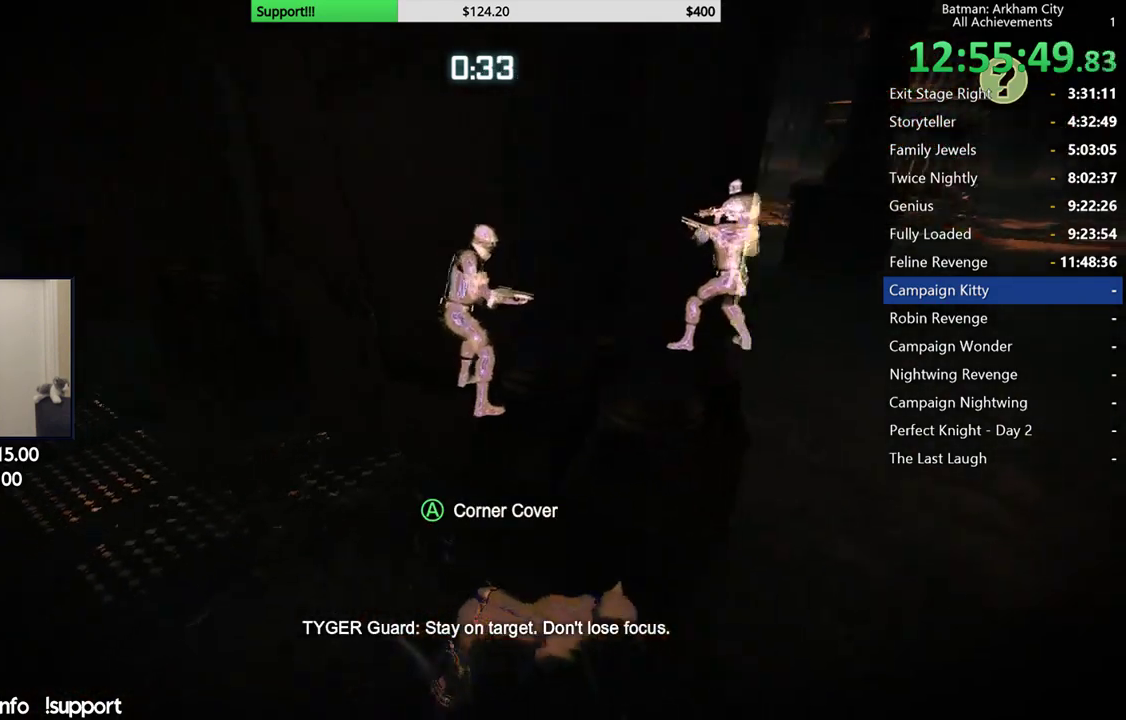
{"buttons": ["R2"], "left_stick": "center", "right_stick": "up", "events": [[17, "right_stick", "up-left"], [167, "right_stick", "left"], [500, "right_stick", "up"]]}
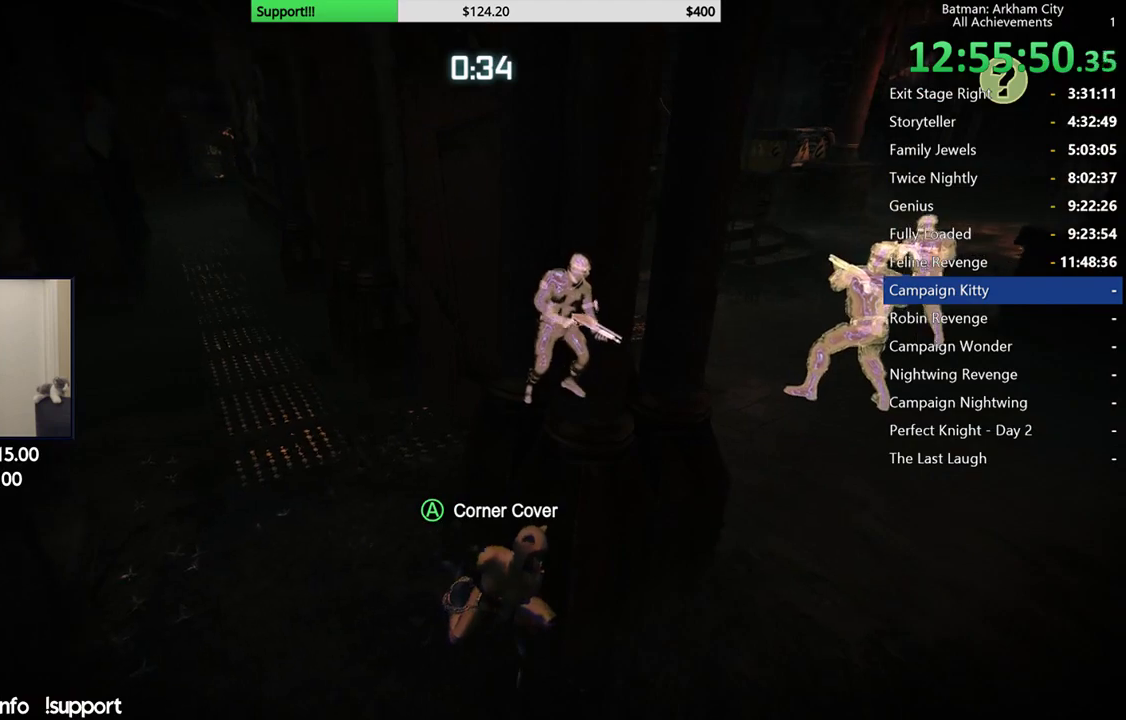
{"buttons": ["R2"], "left_stick": "up-right", "right_stick": "center", "events": [[83, "right_stick", "up-left"], [117, "left_stick", "down-right"], [233, "right_stick", "left"], [300, "left_stick", "right"], [467, "left_stick", "up-right"], [483, "right_stick", "center"]]}
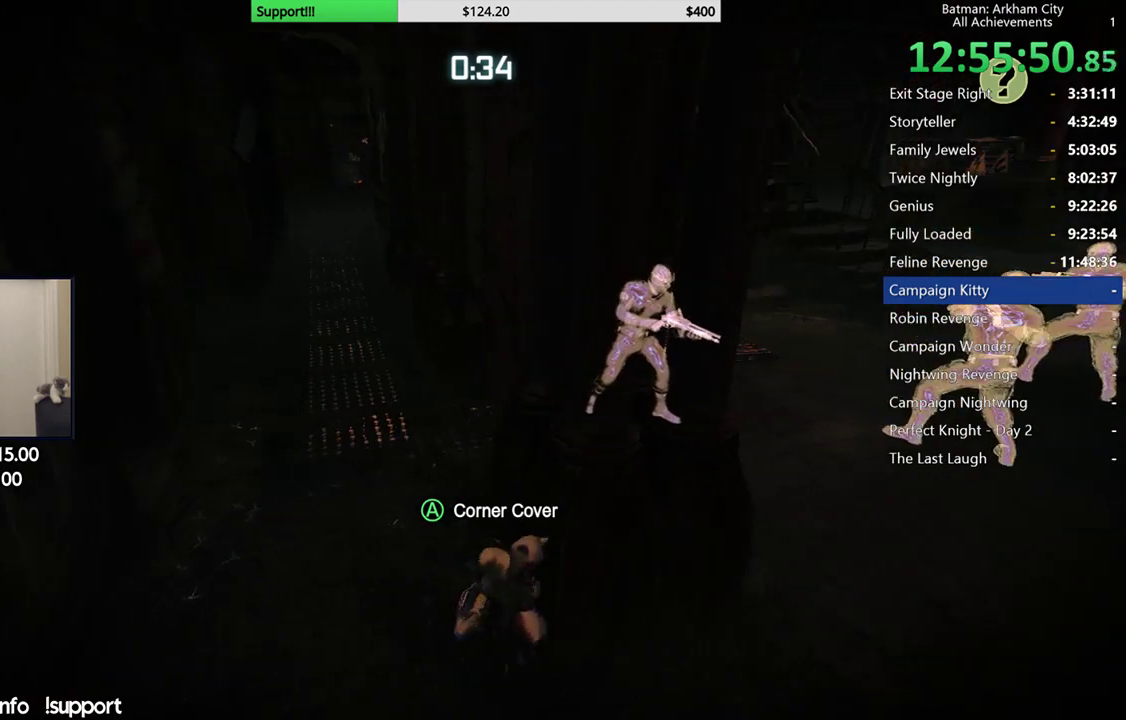
{"buttons": ["R2"], "left_stick": "down-right", "right_stick": "down-right", "events": [[150, "left_stick", "right"], [250, "left_stick", "down-right"], [500, "right_stick", "down-right"]]}
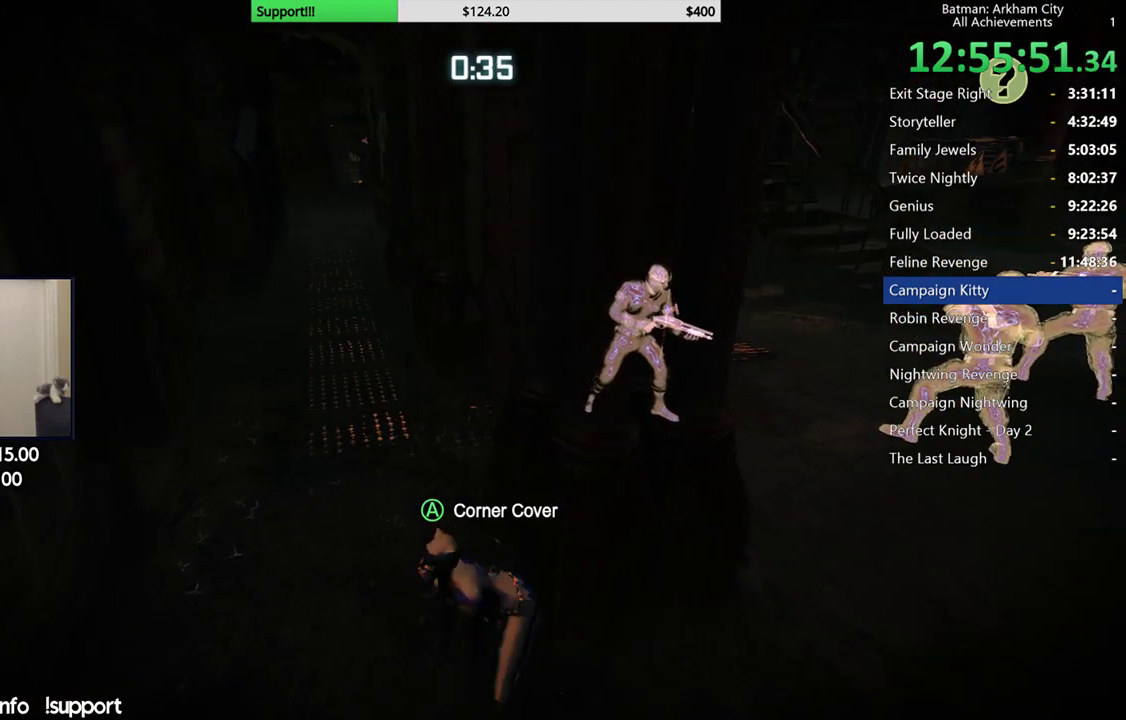
{"buttons": ["R2"], "left_stick": "right", "right_stick": "center", "events": [[83, "left_stick", "right"], [117, "right_stick", "center"]]}
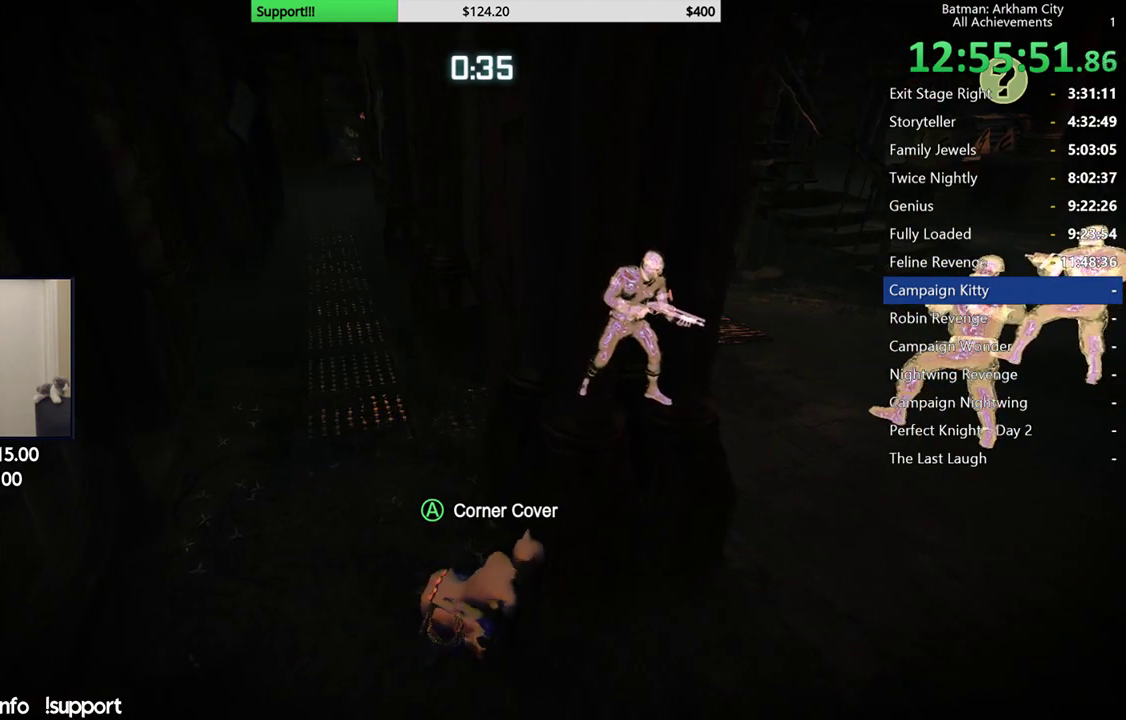
{"buttons": ["R2"], "left_stick": "down-right", "right_stick": "center", "events": [[133, "left_stick", "down-right"], [333, "left_stick", "right"], [433, "left_stick", "down-right"]]}
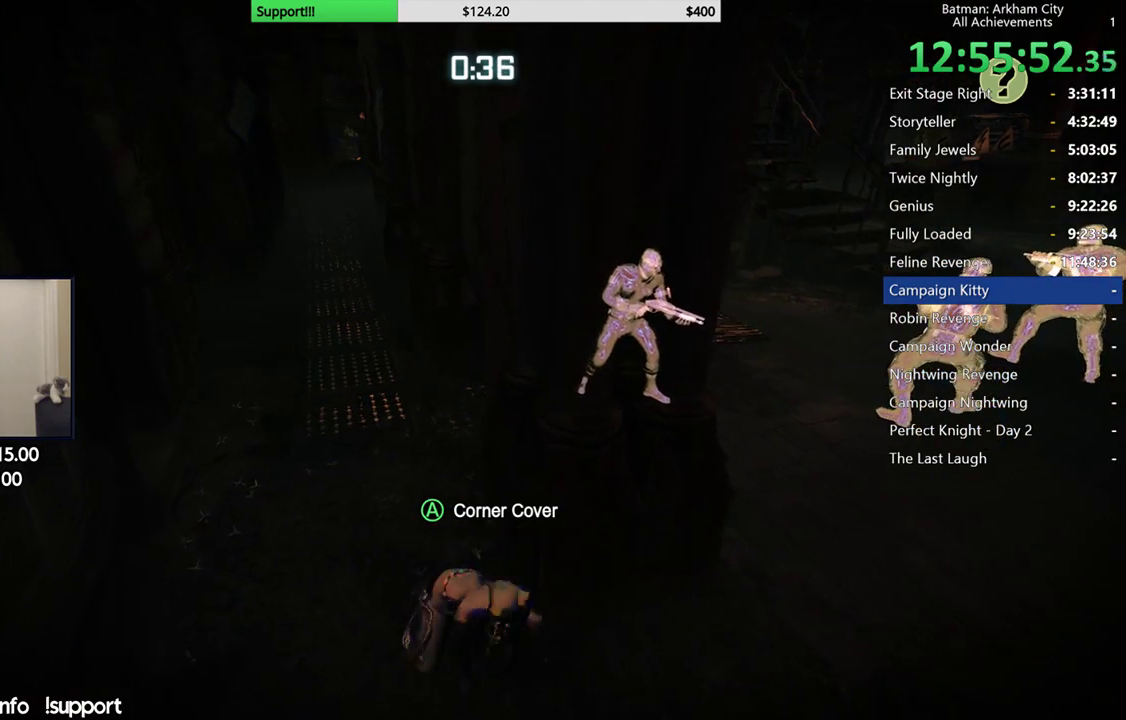
{"buttons": ["R2"], "left_stick": "up-right", "right_stick": "center", "events": [[83, "left_stick", "right"], [317, "left_stick", "up-right"]]}
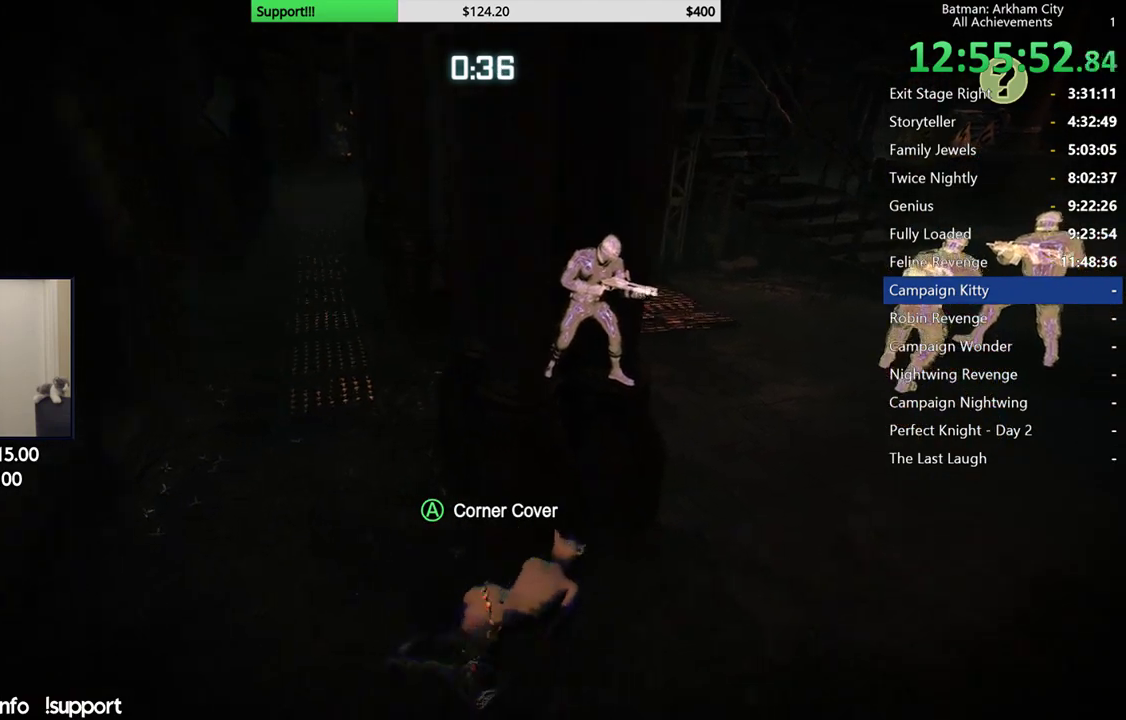
{"buttons": [], "left_stick": "center", "right_stick": "center", "events": [[117, "A", "down"], [233, "left_stick", "center"], [250, "A", "up"], [350, "R2", "up"]]}
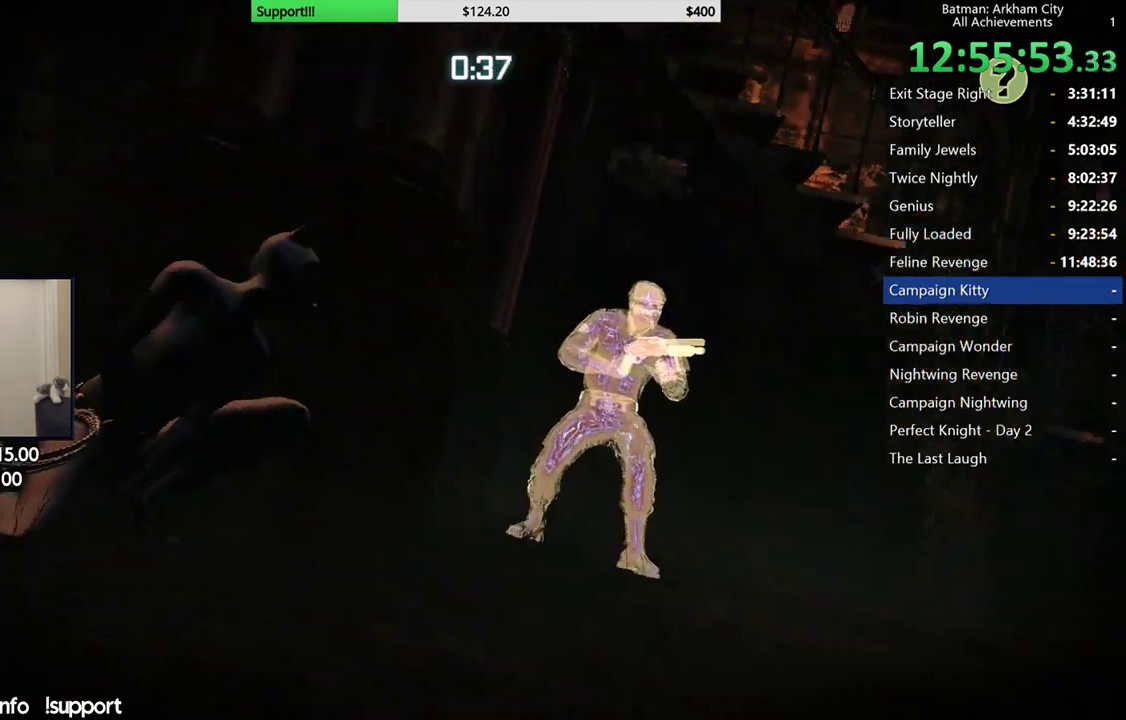
{"buttons": ["L2"], "left_stick": "center", "right_stick": "center", "events": [[33, "DPAD_DOWN", "down"], [150, "right_stick", "down"], [167, "DPAD_DOWN", "up"], [250, "right_stick", "down-right"], [433, "right_stick", "center"], [483, "L2", "down"]]}
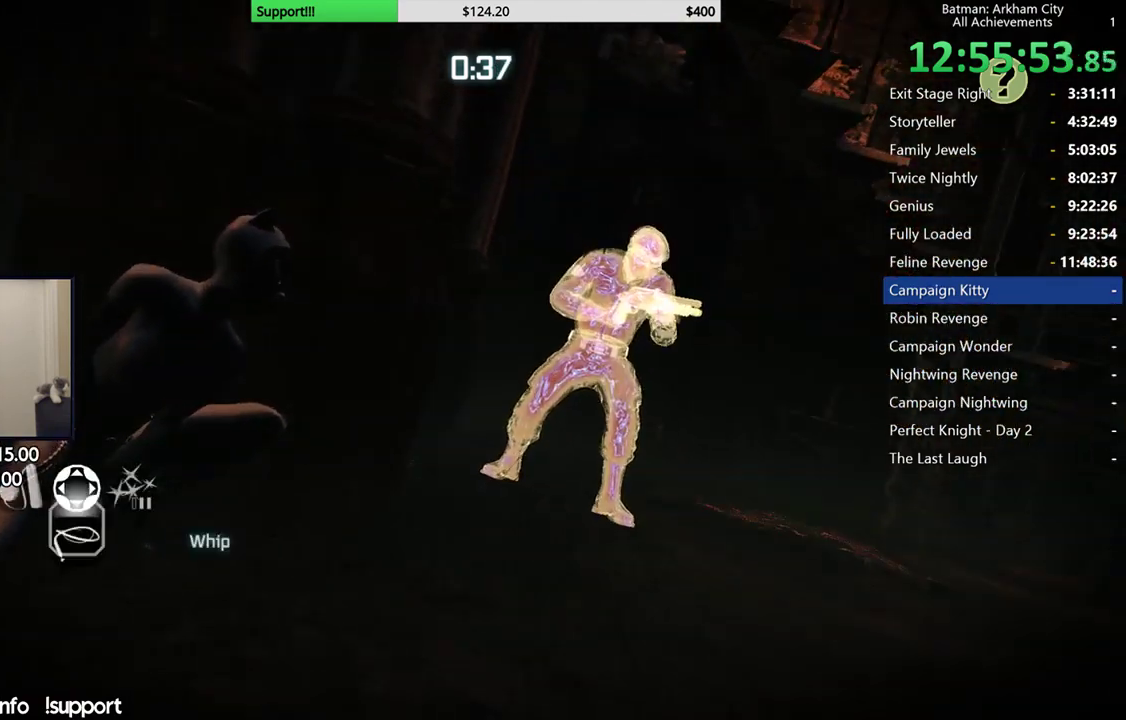
{"buttons": ["L2"], "left_stick": "center", "right_stick": "right", "events": [[267, "DPAD_LEFT", "down"], [400, "DPAD_LEFT", "up"], [483, "right_stick", "right"]]}
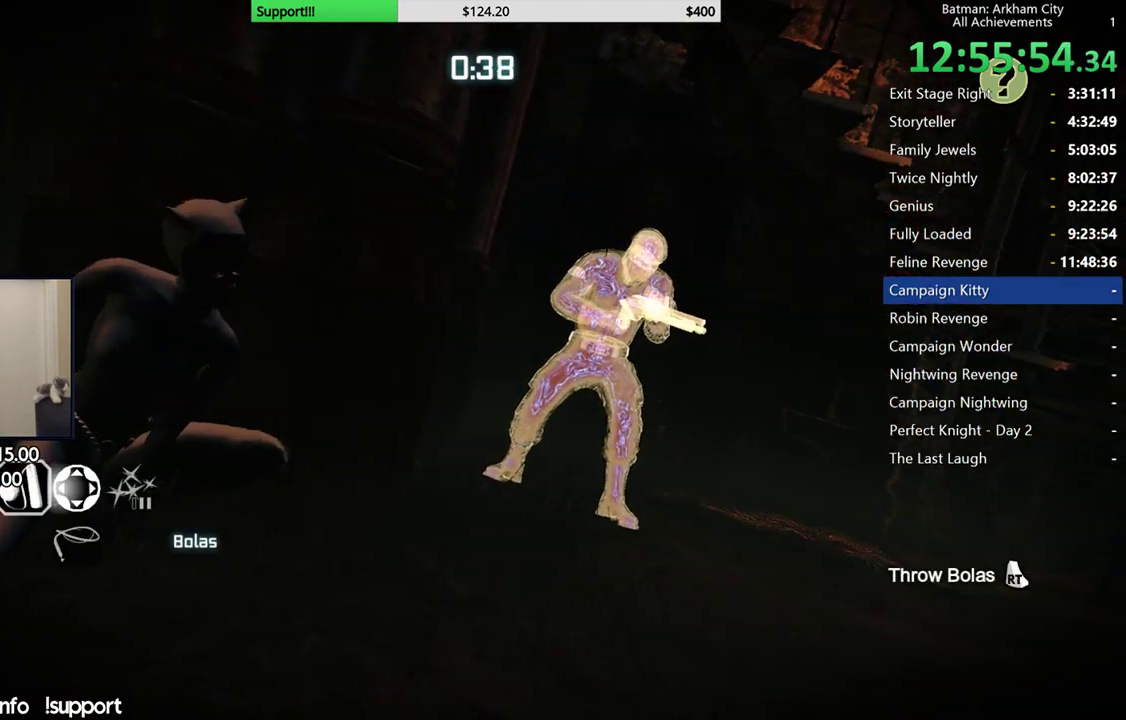
{"buttons": ["L2"], "left_stick": "center", "right_stick": "down", "events": [[67, "right_stick", "down-right"], [133, "right_stick", "center"], [450, "right_stick", "down"]]}
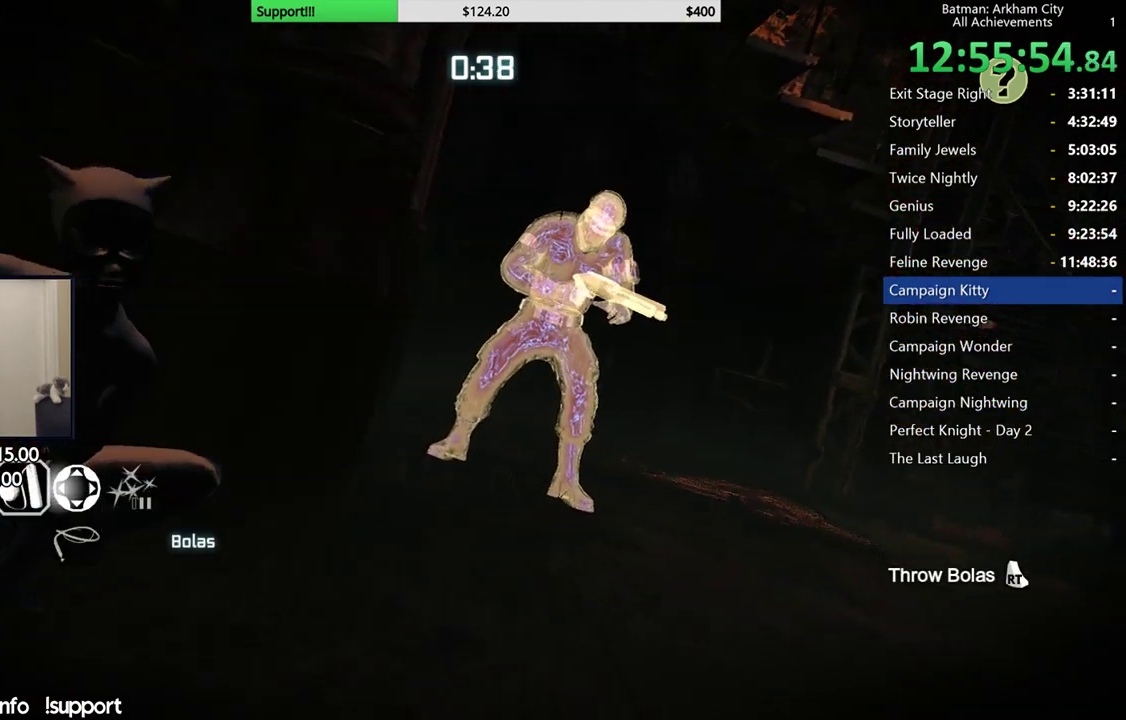
{"buttons": ["L2"], "left_stick": "center", "right_stick": "center", "events": [[100, "right_stick", "center"], [333, "right_stick", "right"], [433, "right_stick", "up-right"], [483, "right_stick", "center"]]}
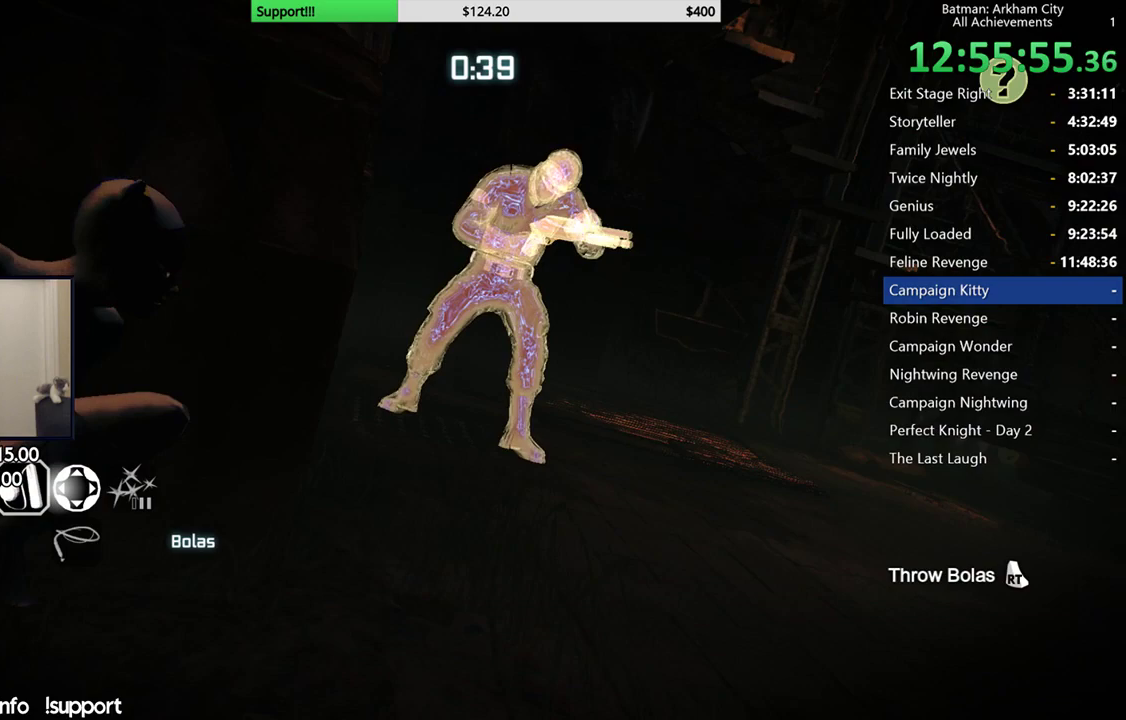
{"buttons": ["L2"], "left_stick": "center", "right_stick": "center", "events": [[267, "right_stick", "up"], [317, "right_stick", "up-right"], [400, "right_stick", "center"]]}
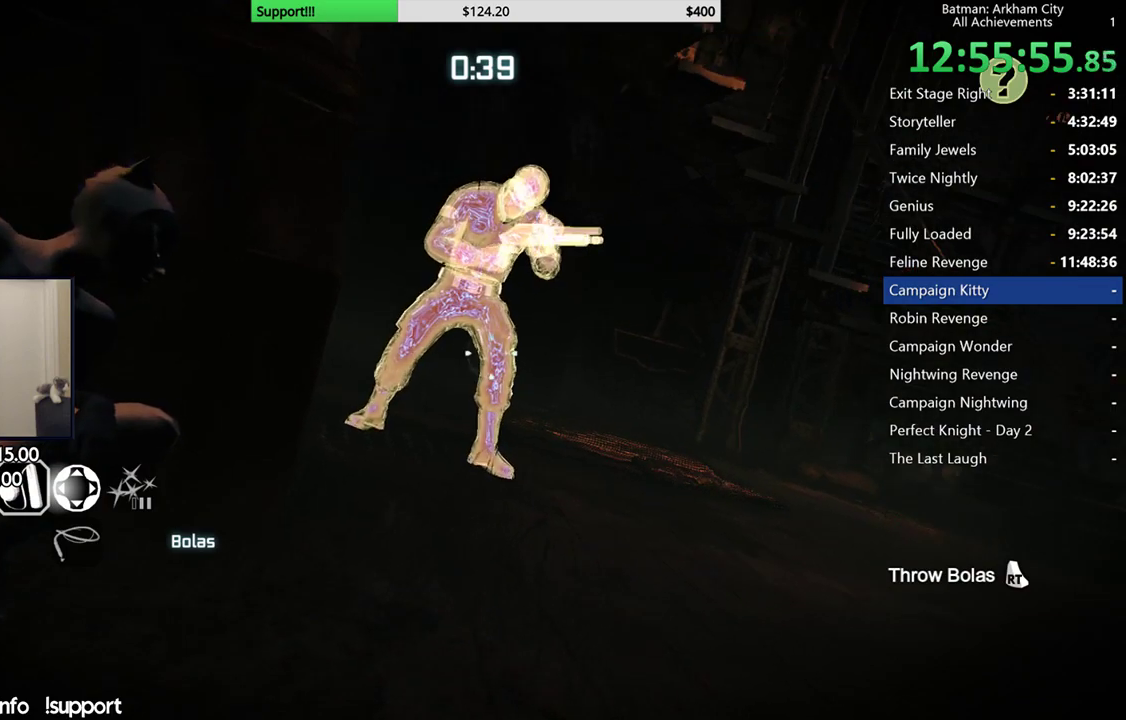
{"buttons": ["L2"], "left_stick": "center", "right_stick": "left", "events": [[83, "right_stick", "up-right"], [150, "right_stick", "right"], [217, "right_stick", "center"], [450, "right_stick", "left"]]}
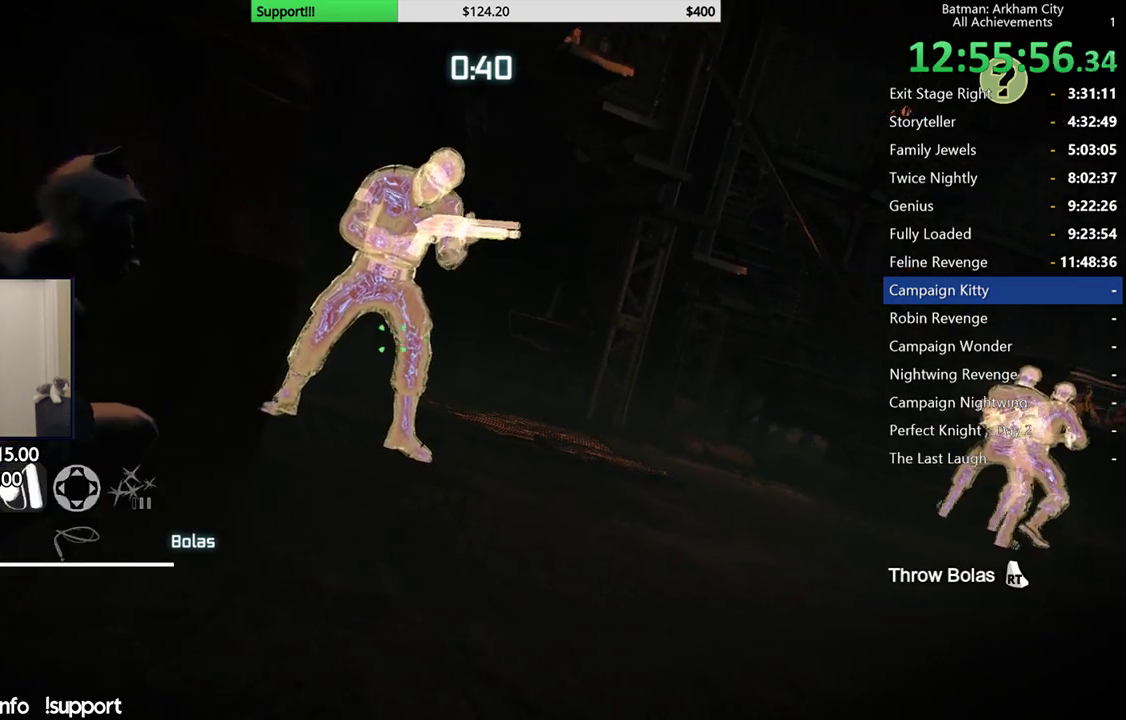
{"buttons": ["L2"], "left_stick": "center", "right_stick": "center", "events": [[117, "right_stick", "center"]]}
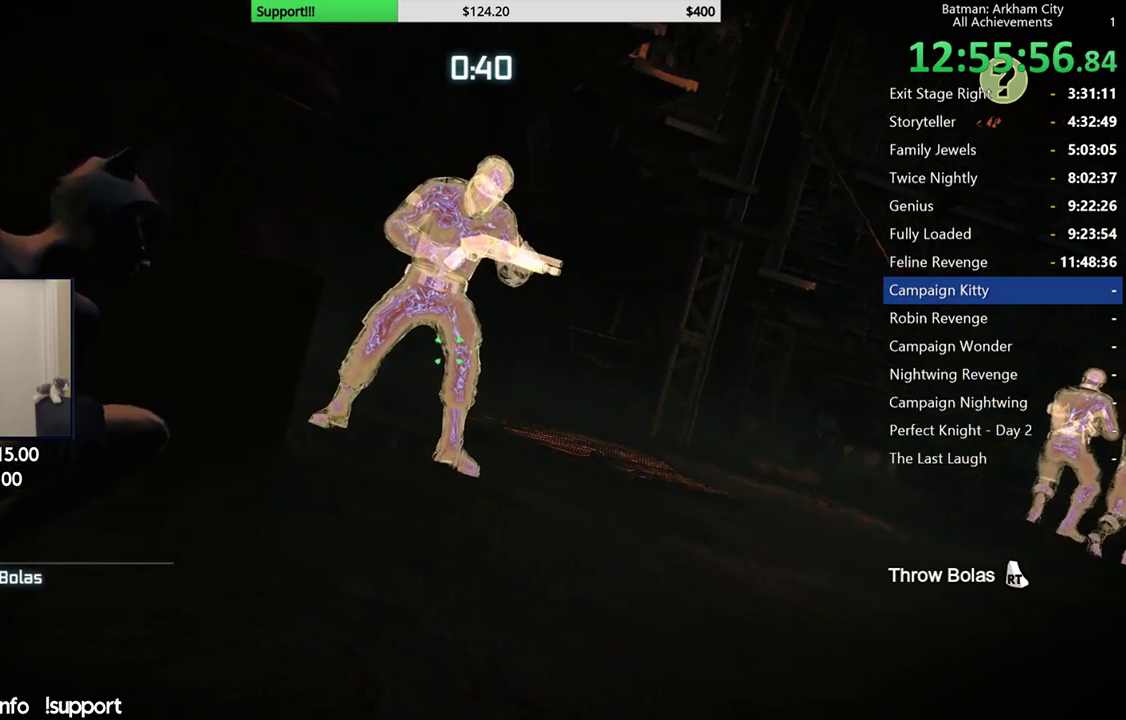
{"buttons": ["L2"], "left_stick": "center", "right_stick": "center", "events": []}
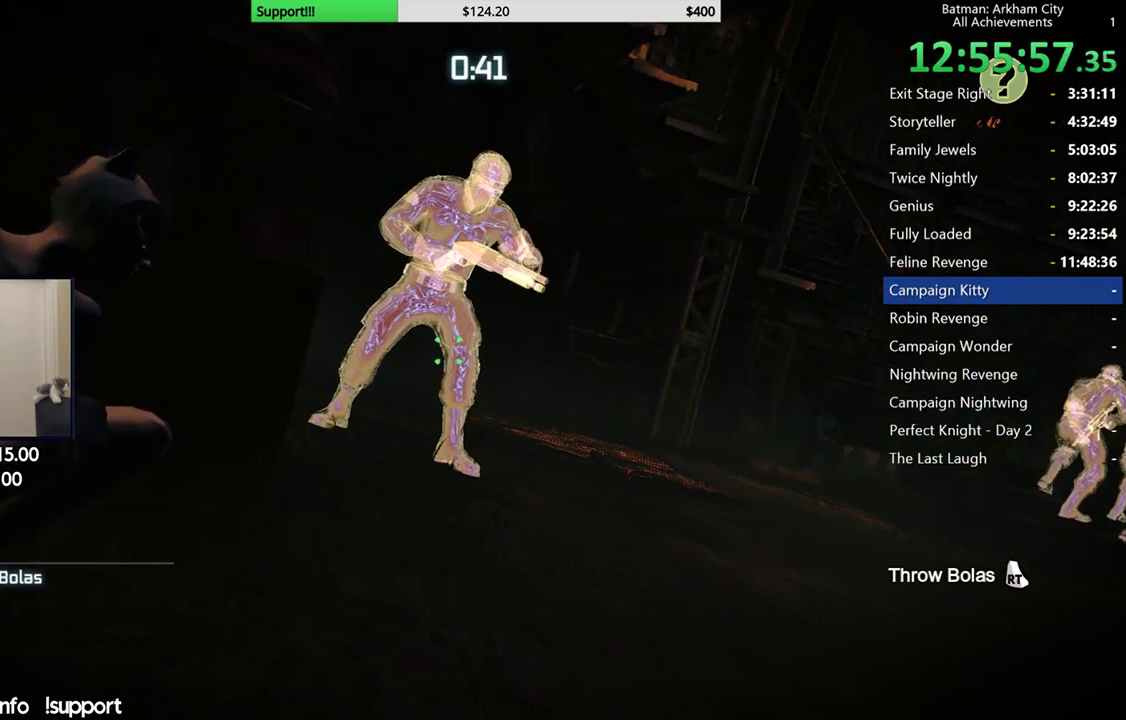
{"buttons": ["L2"], "left_stick": "center", "right_stick": "center", "events": [[250, "R2", "down"], [417, "R2", "up"]]}
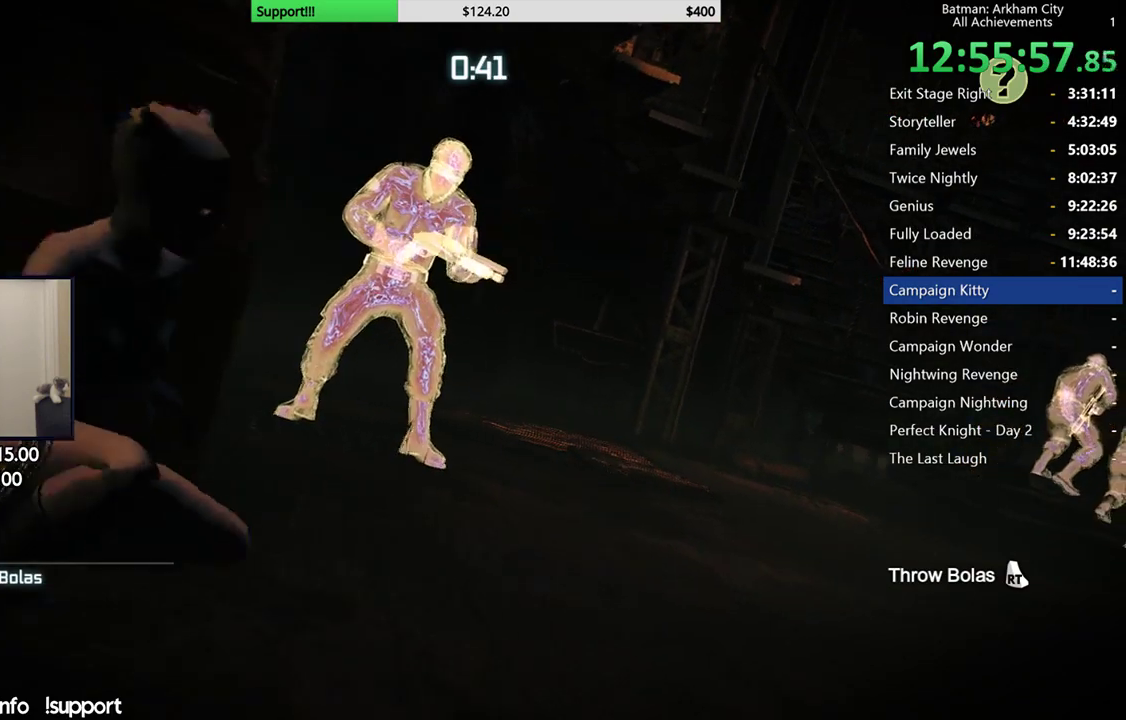
{"buttons": ["L2"], "left_stick": "center", "right_stick": "center", "events": []}
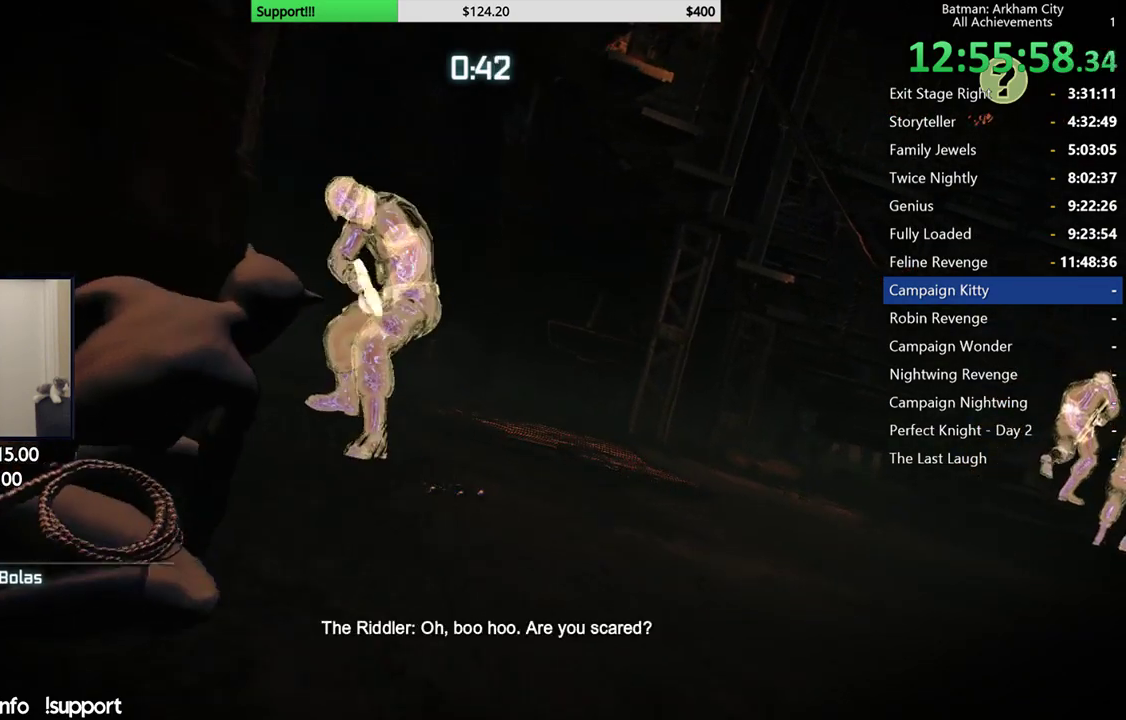
{"buttons": ["L2"], "left_stick": "center", "right_stick": "center", "events": []}